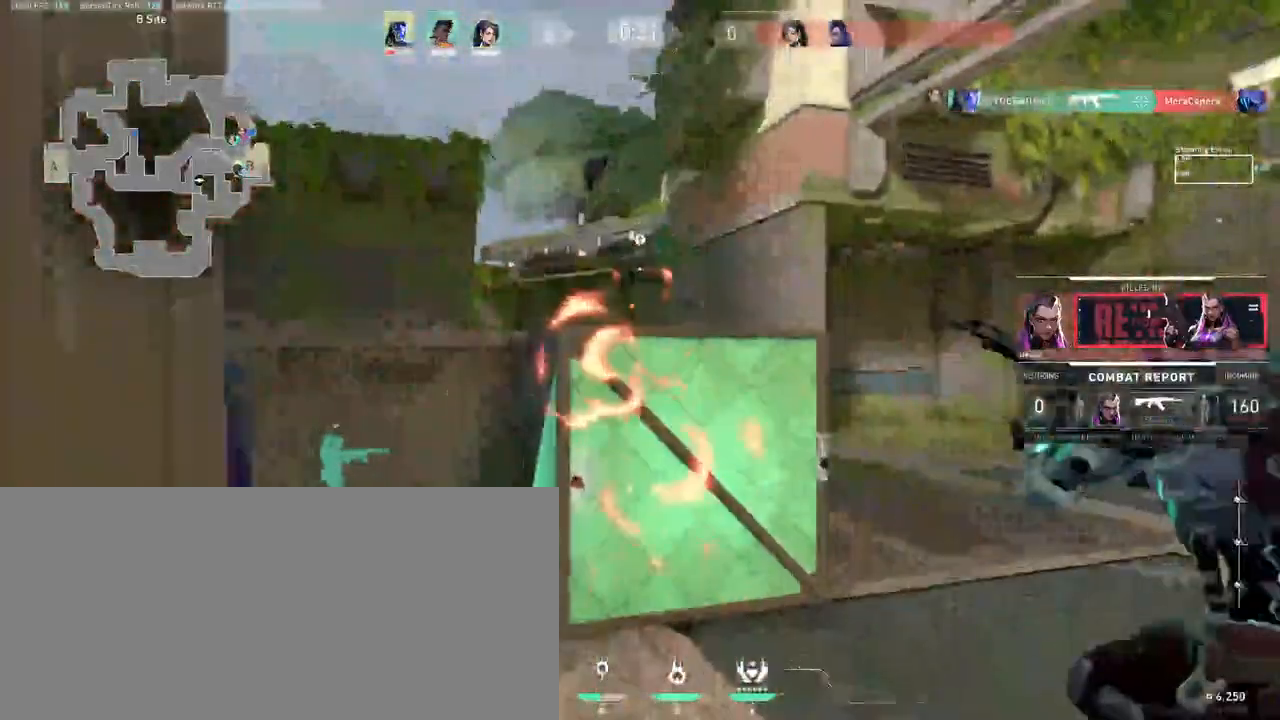
Gameplay with keyboard and mouse; each line is a JSON object with the keys and mouse buttons held at the frame after it. "events" lists presses ("down") and releases ("up") of "a", "ctrl", "d", "e", "f", "q", "r", "s", "shift", "space", "tab", "w", "mouse_left", "mouse_wheel", "mouse_right", "mouse_mb4" and "mouse_mb5" between this image and that frame as [ms after this image, input, new state], when the widget could be followed in between. "mouse_left", "mouse_wheel", "mouse_right", "mouse_mb4", "mouse_mb5" = the "left", "wheel", "right", "mb4", "mb5" buttons of the "mouse" list. No other keys are recorded. "wheel" means that the mouse wheel is clicked or scrolled. Mouse movement is not recorded. Not read: other_keys.
{"keys": [], "mouse": [], "events": [[250, "mouse_left", "down"], [383, "mouse_left", "up"]]}
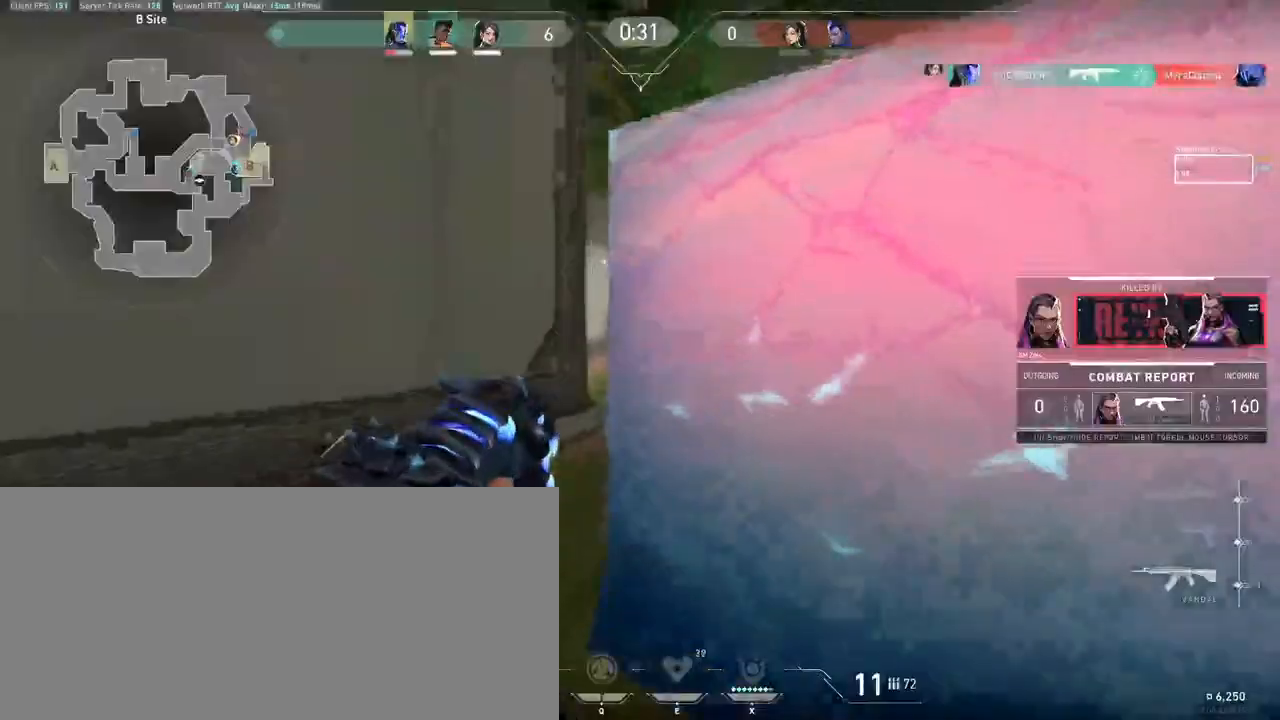
{"keys": [], "mouse": [], "events": [[133, "mouse_right", "down"], [233, "mouse_right", "up"]]}
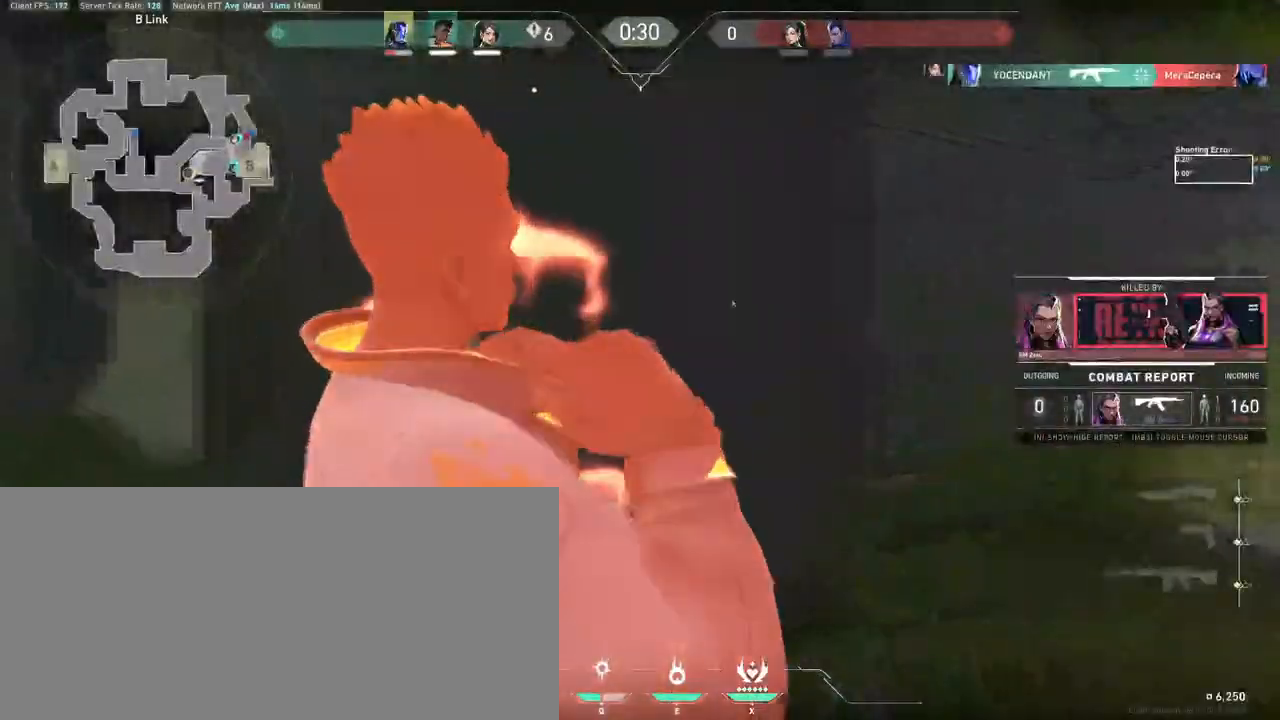
{"keys": [], "mouse": [], "events": [[350, "mouse_left", "down"], [467, "mouse_left", "up"]]}
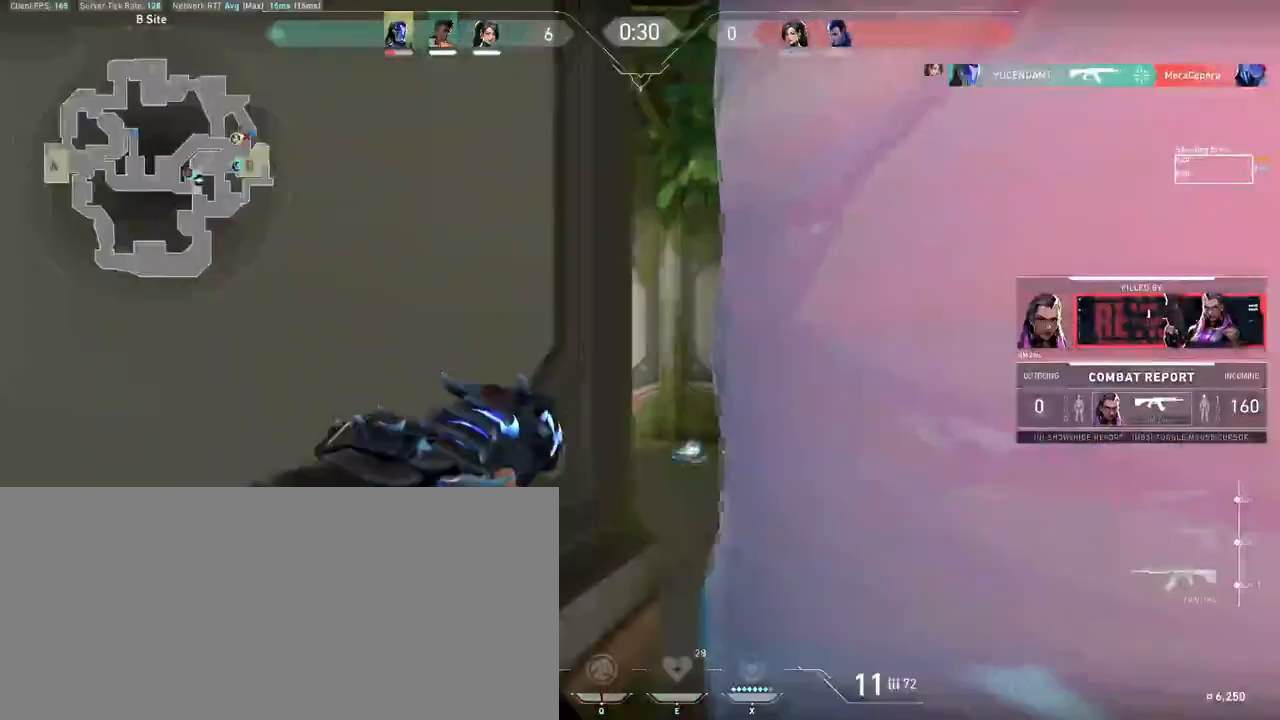
{"keys": [], "mouse": []}
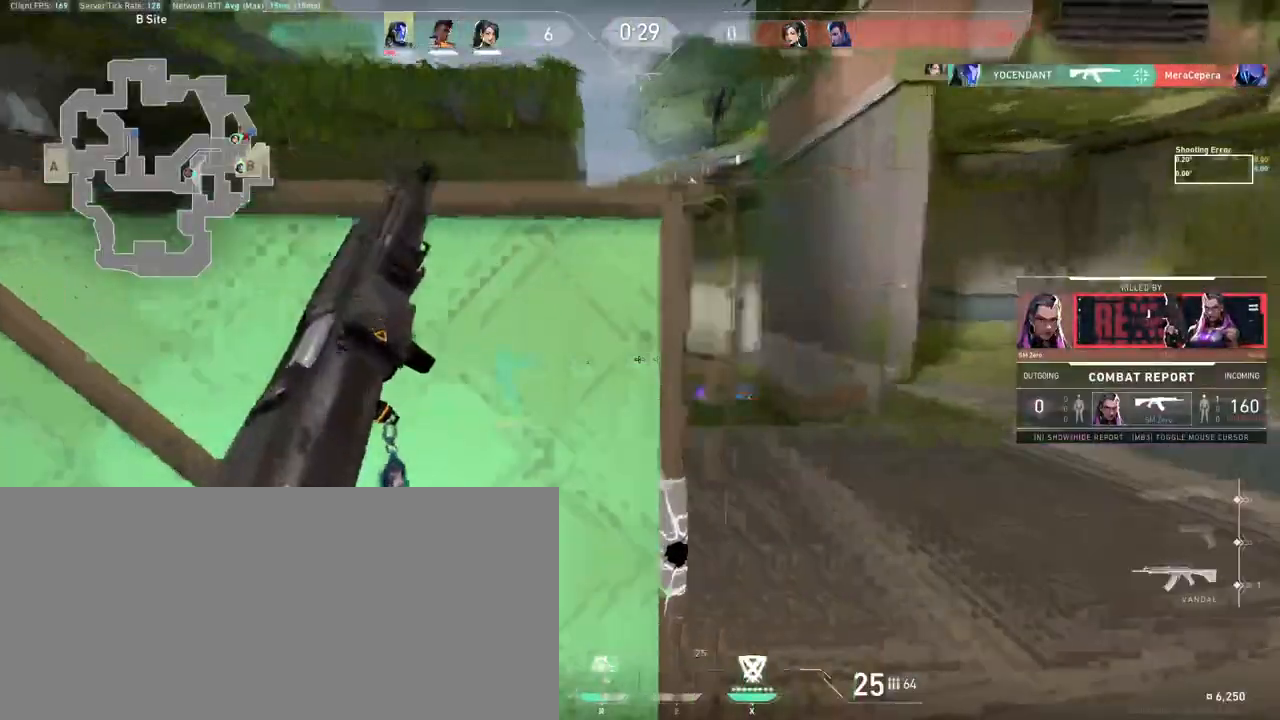
{"keys": [], "mouse": [], "events": [[33, "mouse_right", "down"], [150, "mouse_right", "up"], [333, "mouse_left", "down"], [400, "mouse_left", "up"]]}
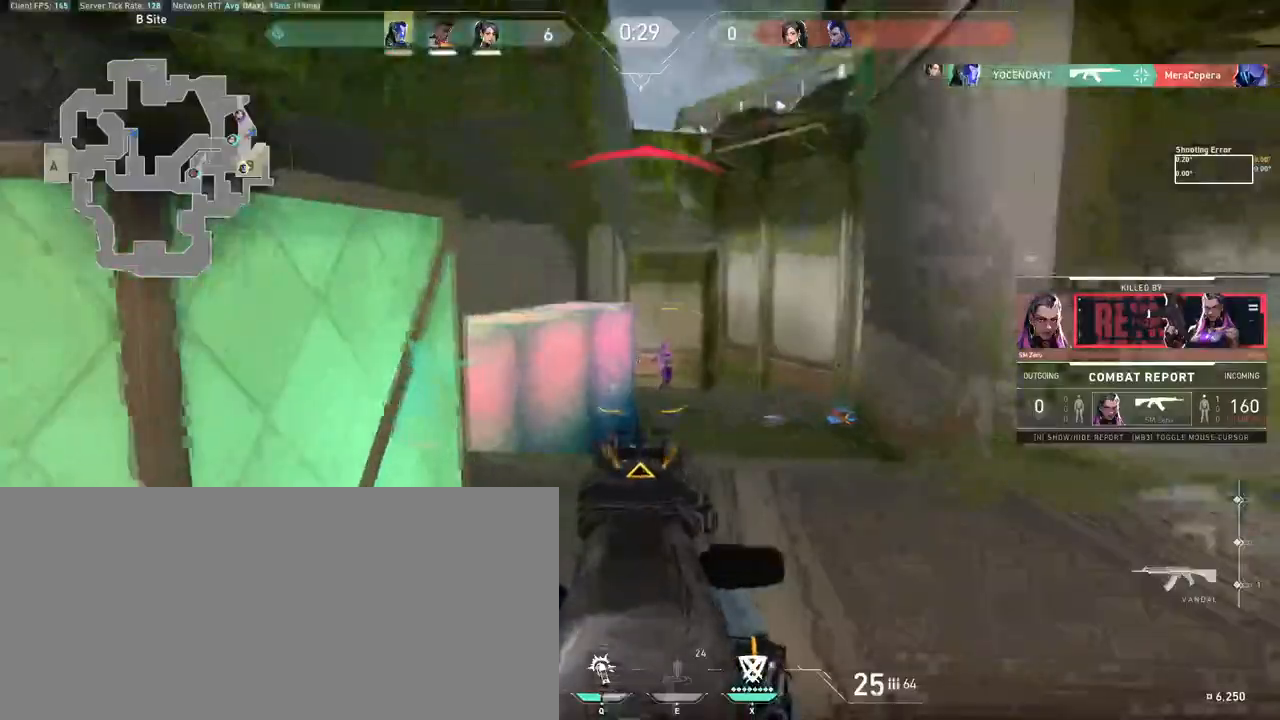
{"keys": [], "mouse": [], "events": [[367, "mouse_left", "down"], [450, "mouse_left", "up"]]}
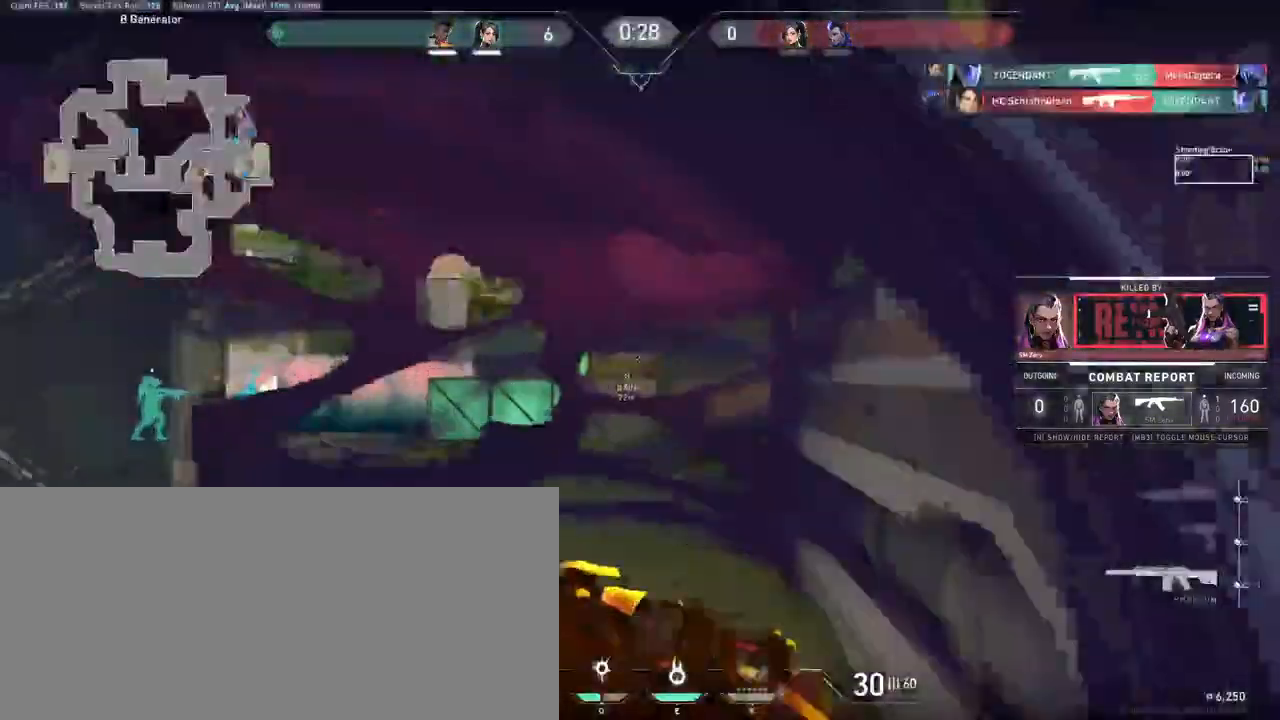
{"keys": [], "mouse": [], "events": []}
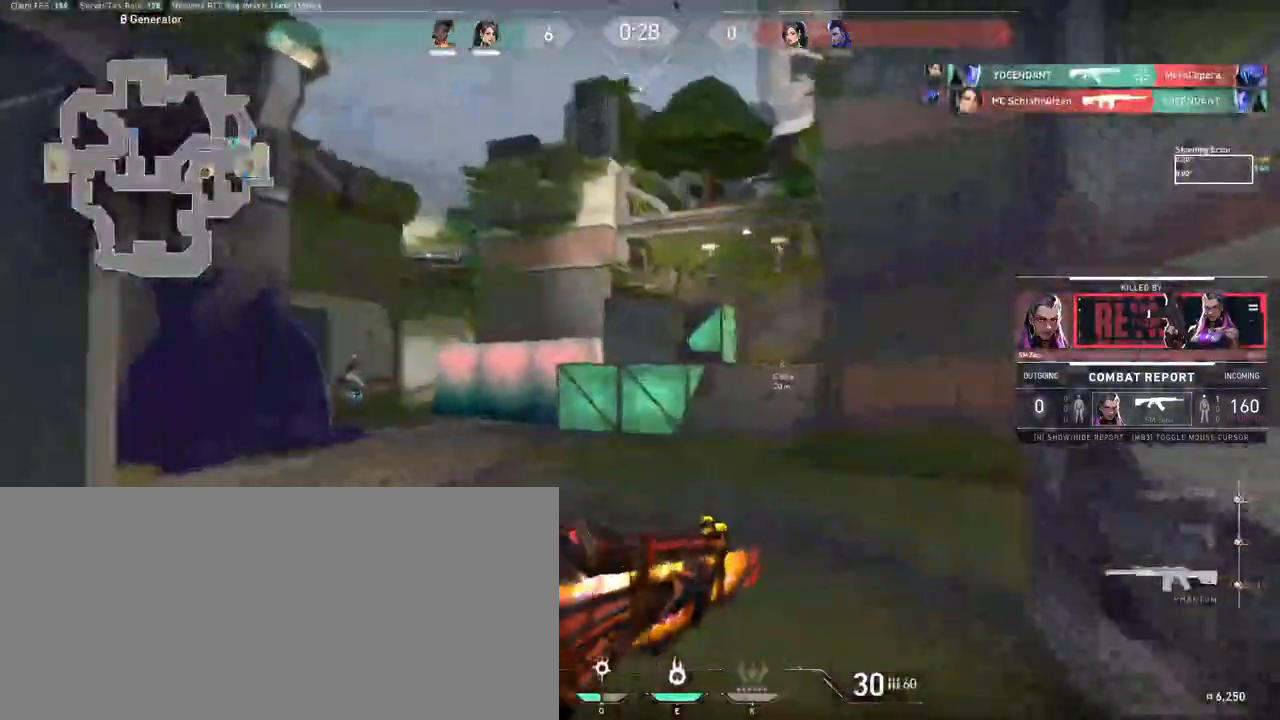
{"keys": [], "mouse": [], "events": []}
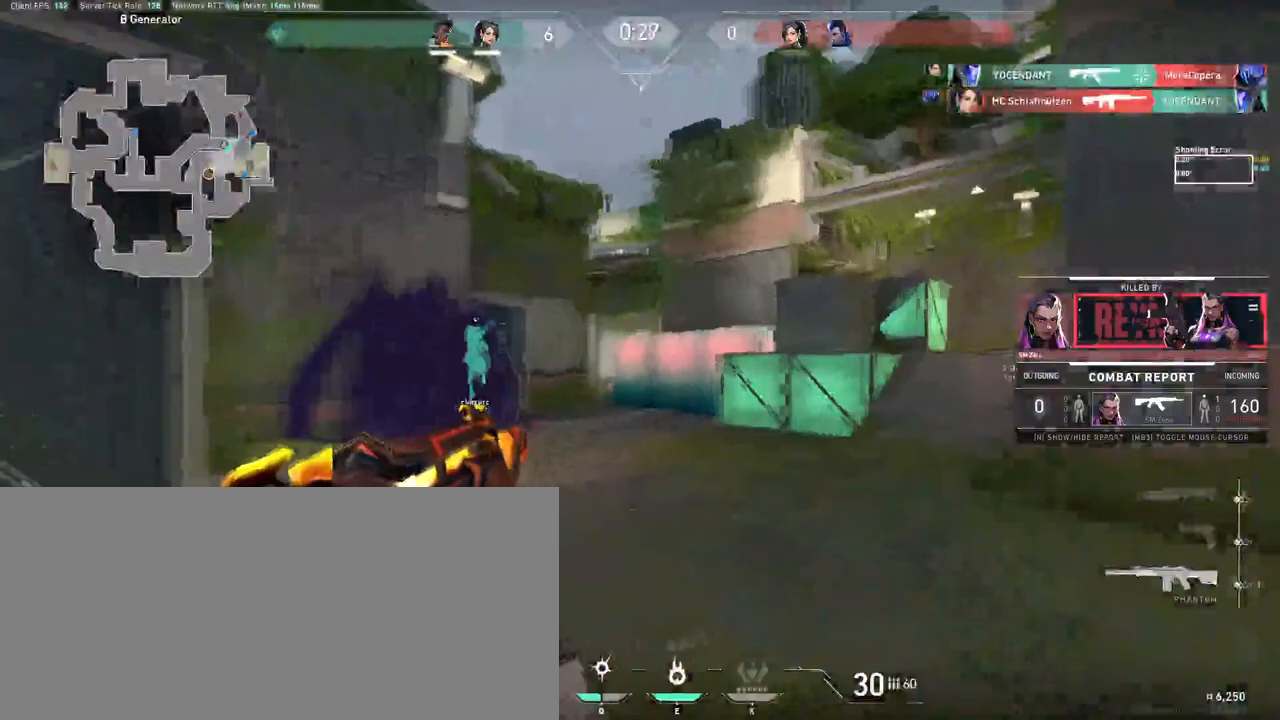
{"keys": [], "mouse": [], "events": [[133, "mouse_left", "down"], [233, "mouse_left", "up"]]}
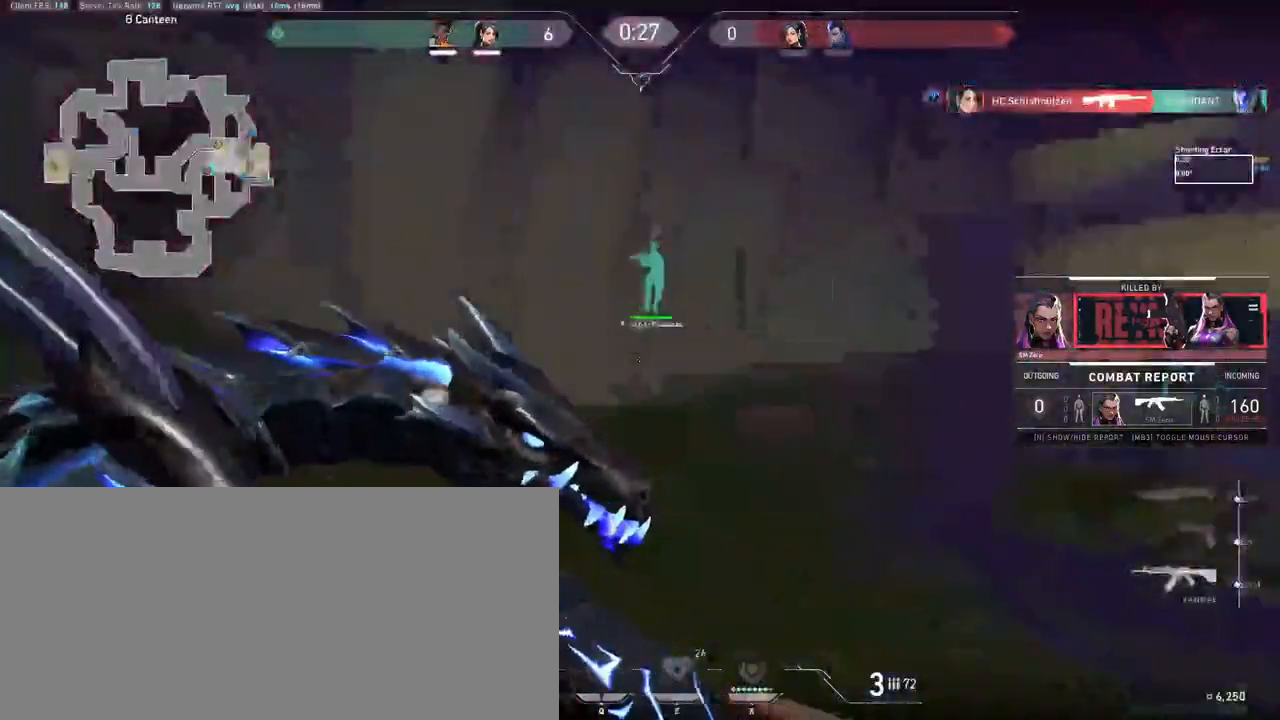
{"keys": [], "mouse": [], "events": [[267, "mouse_left", "down"], [383, "mouse_left", "up"]]}
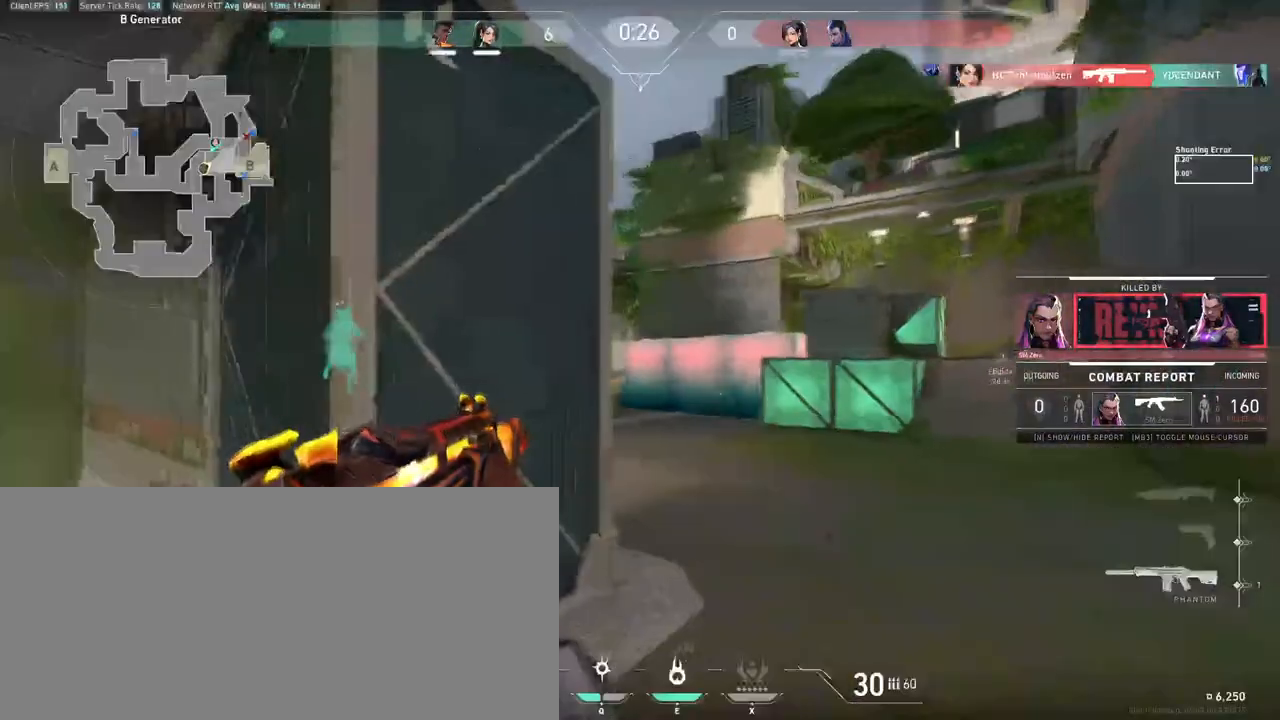
{"keys": [], "mouse": [], "events": [[250, "mouse_right", "down"], [300, "mouse_right", "up"]]}
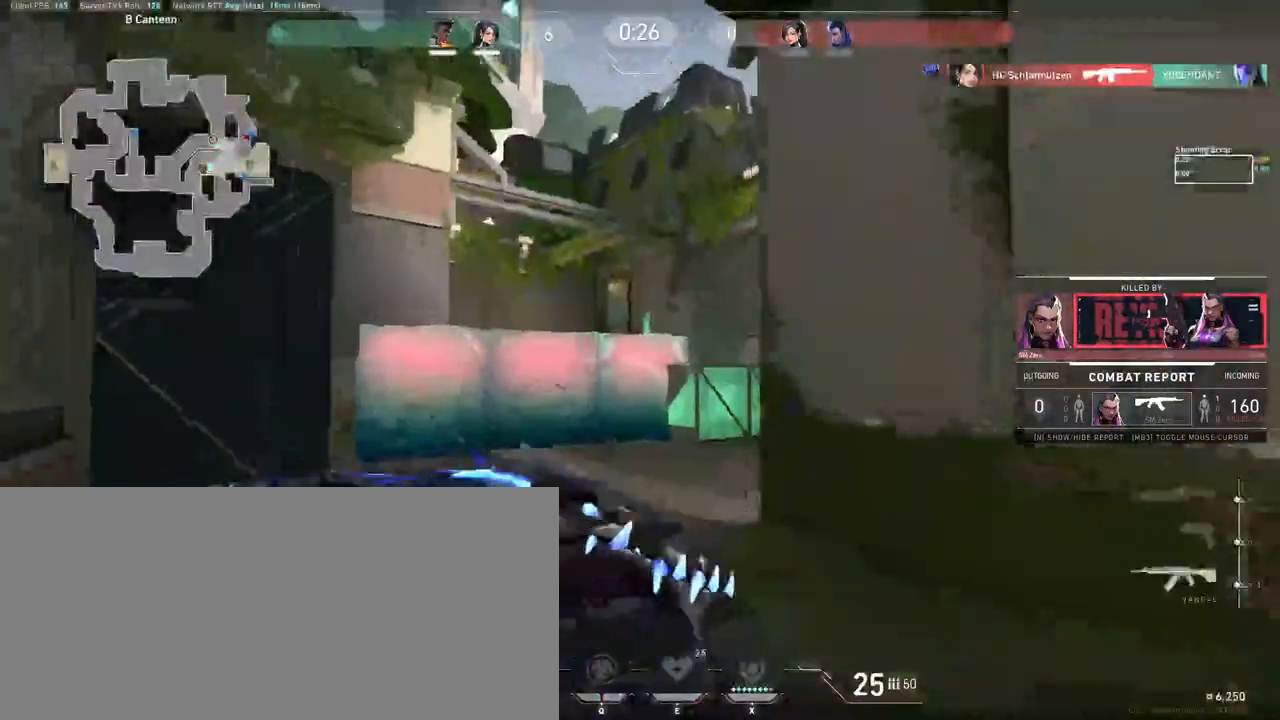
{"keys": [], "mouse": [], "events": [[383, "mouse_right", "down"], [417, "mouse_right", "up"]]}
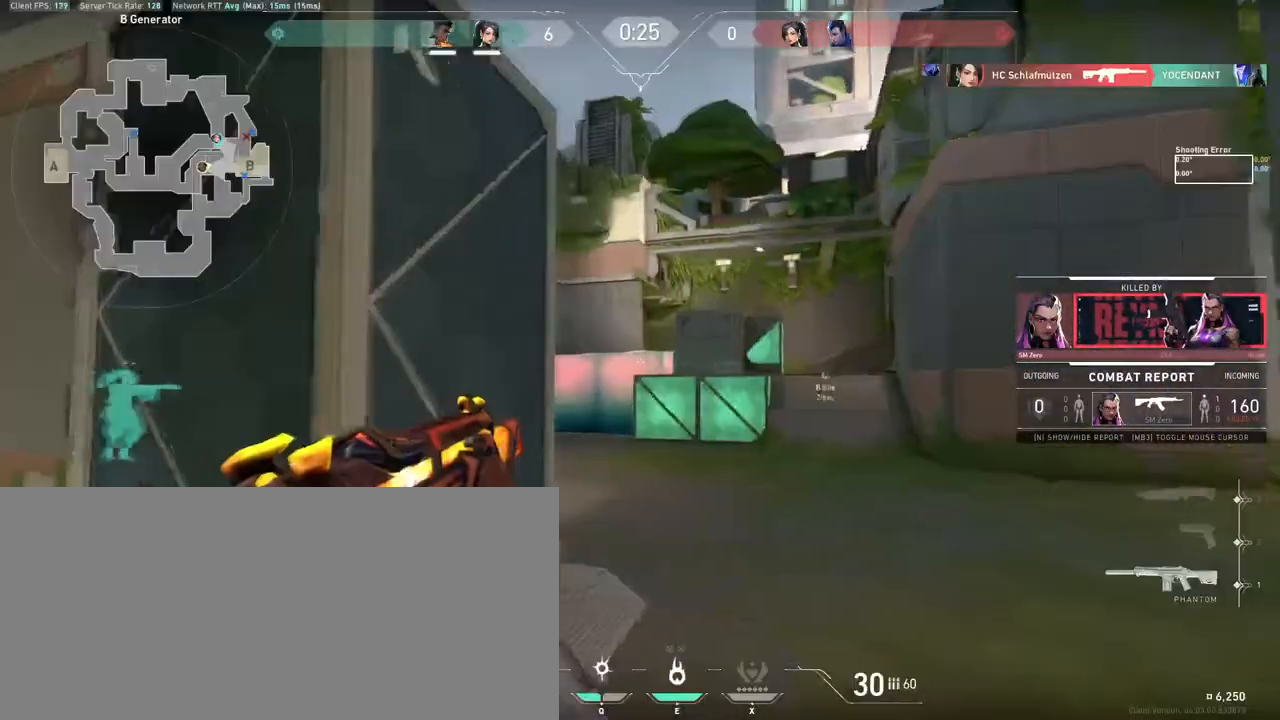
{"keys": [], "mouse": []}
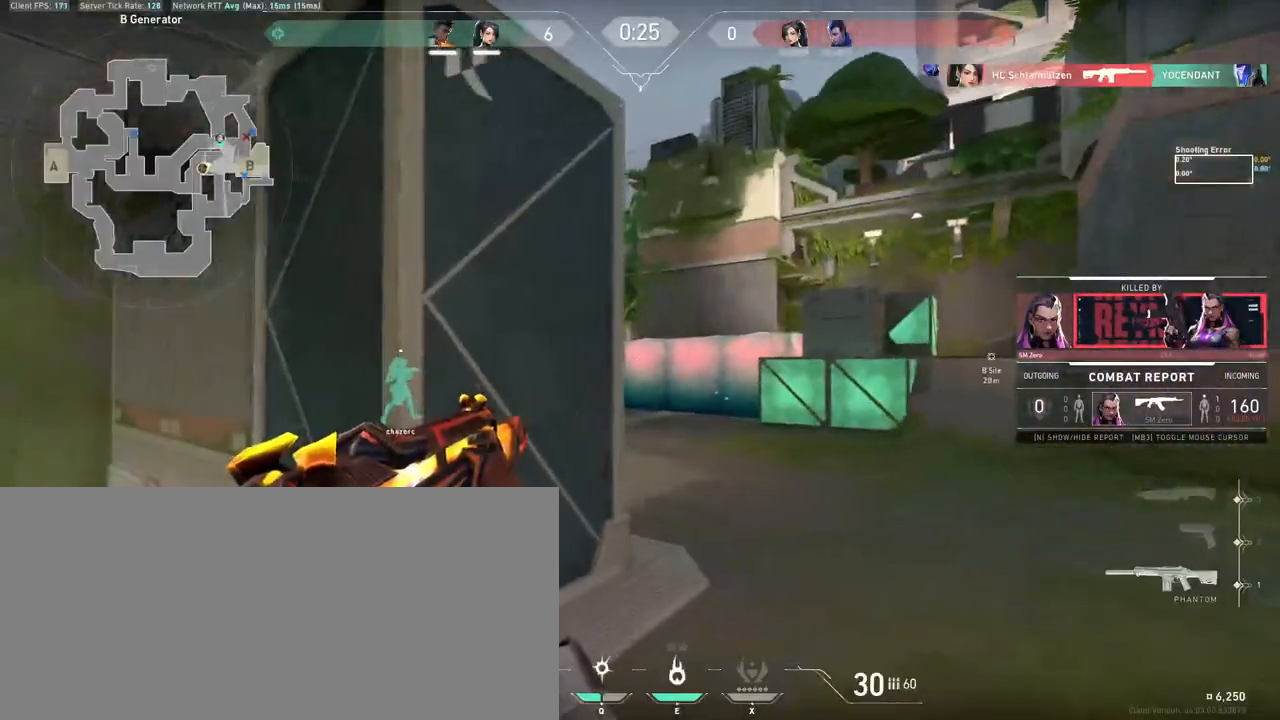
{"keys": [], "mouse": [], "events": []}
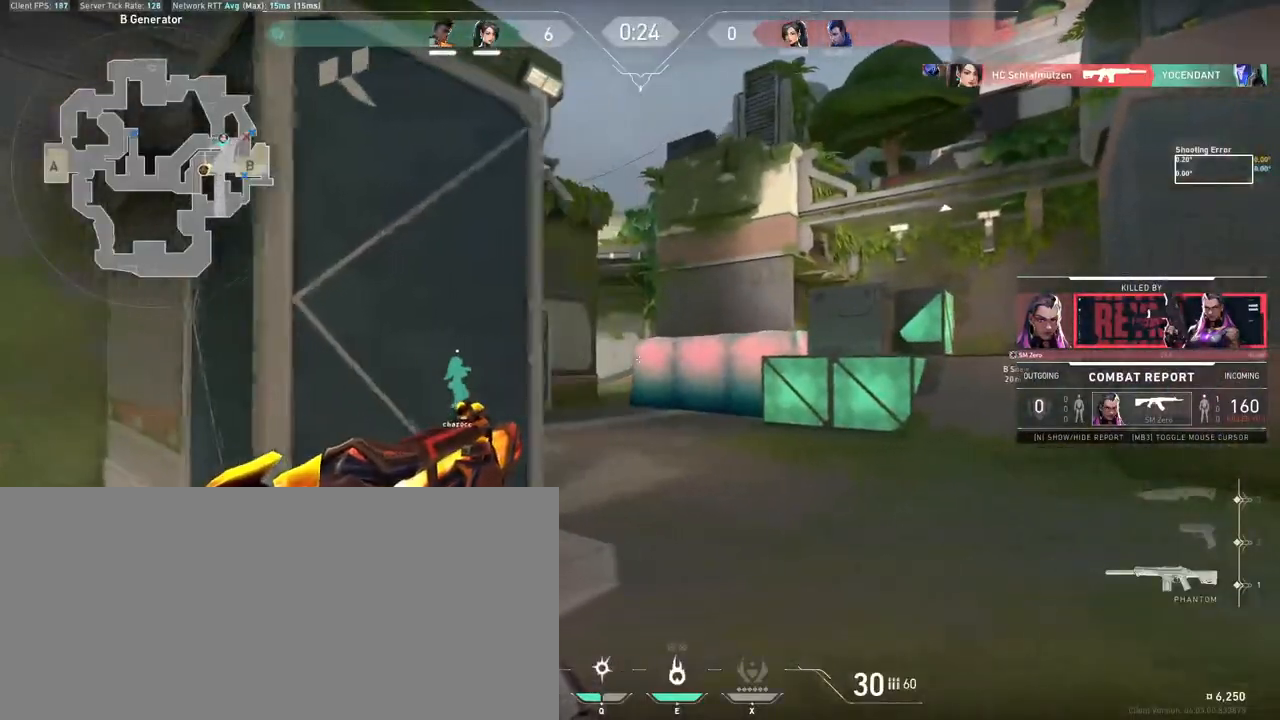
{"keys": [], "mouse": [], "events": [[133, "mouse_right", "down"], [200, "mouse_right", "up"]]}
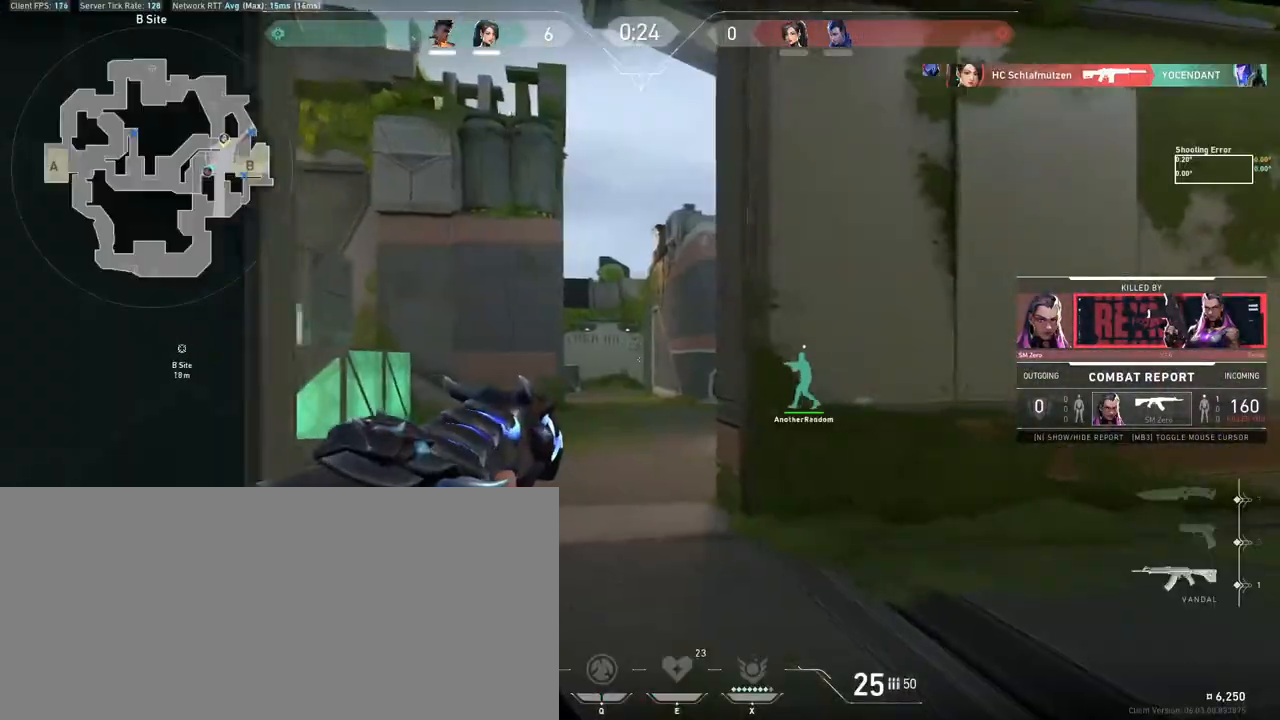
{"keys": [], "mouse": [], "events": [[417, "mouse_right", "down"], [500, "mouse_right", "up"]]}
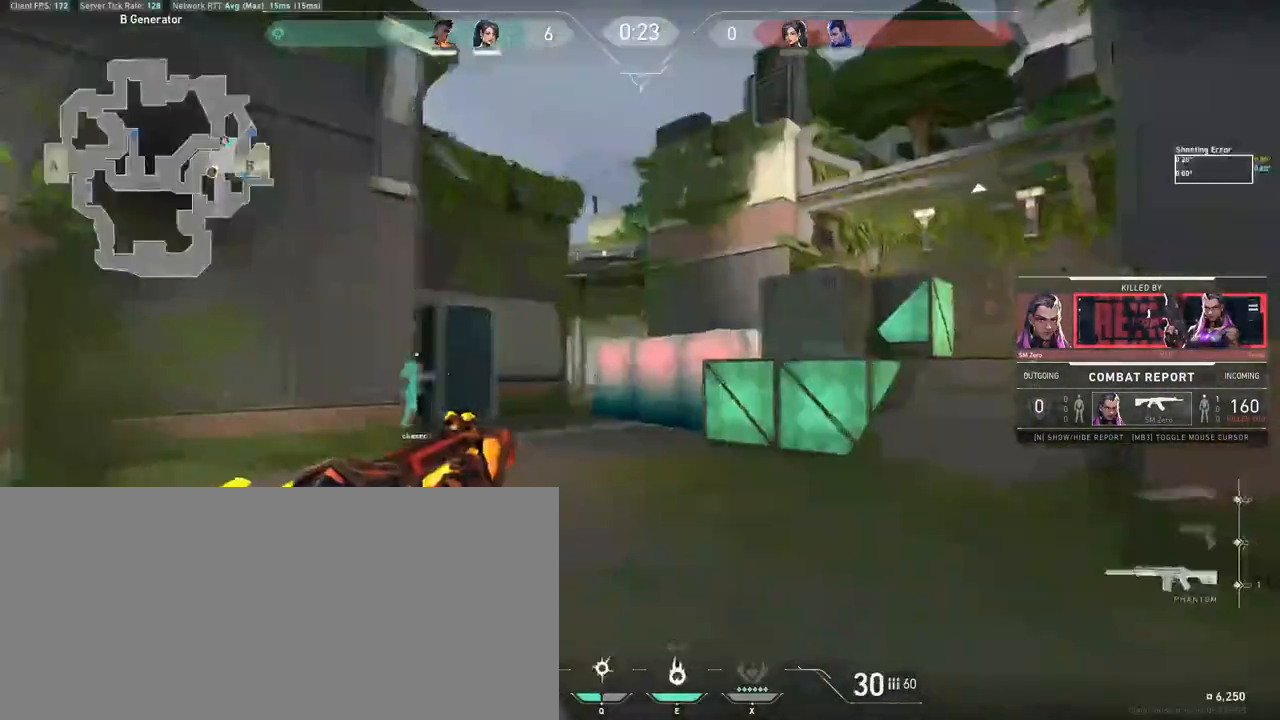
{"keys": [], "mouse": [], "events": []}
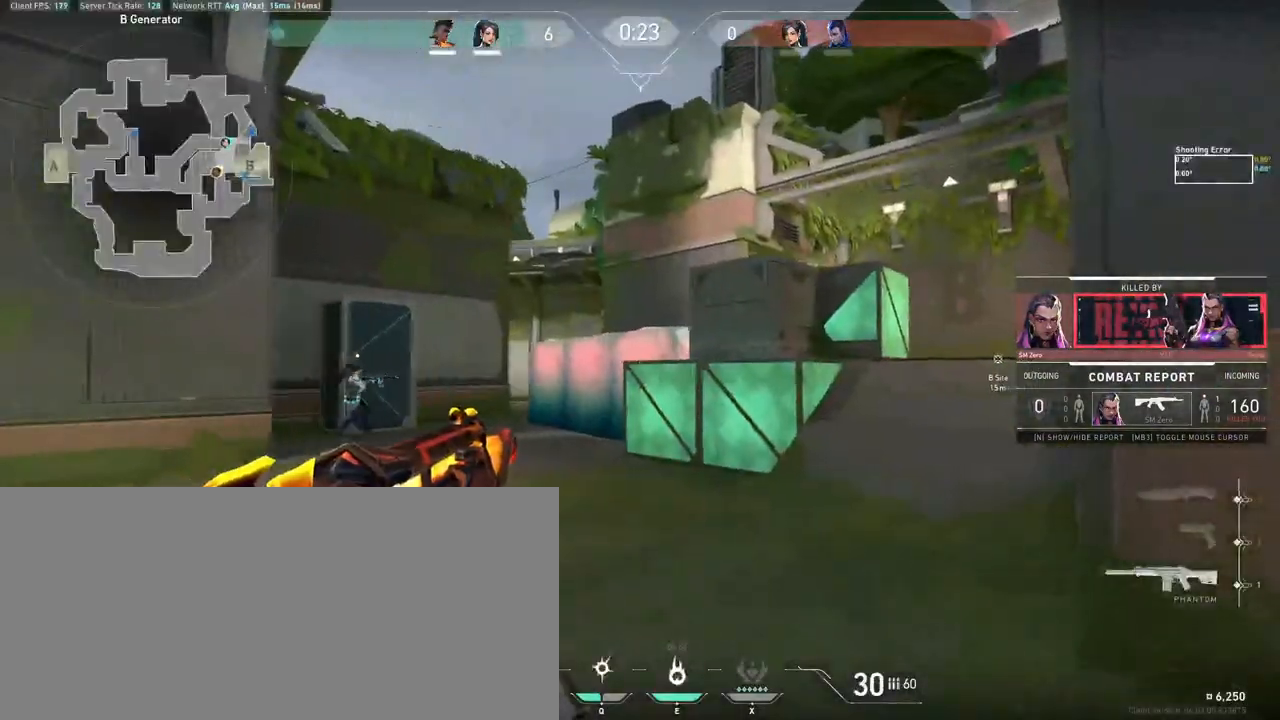
{"keys": [], "mouse": [], "events": [[67, "space", "down"], [117, "space", "up"]]}
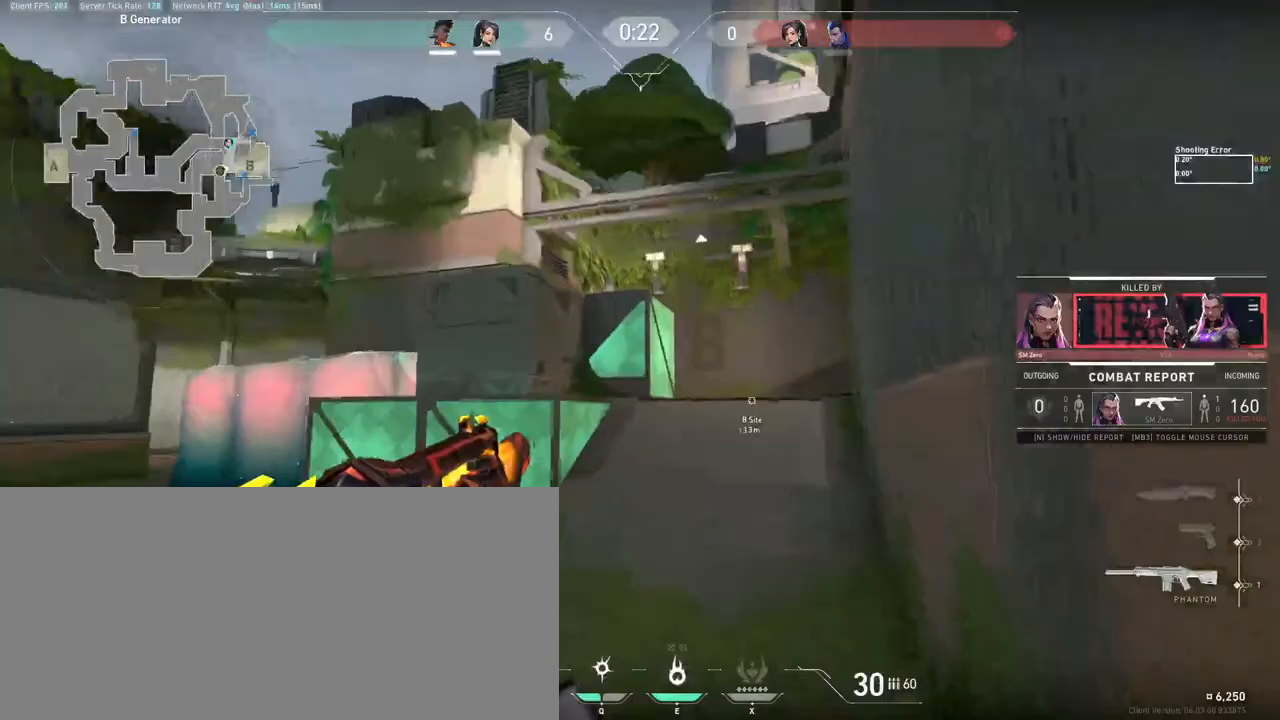
{"keys": [], "mouse": [], "events": []}
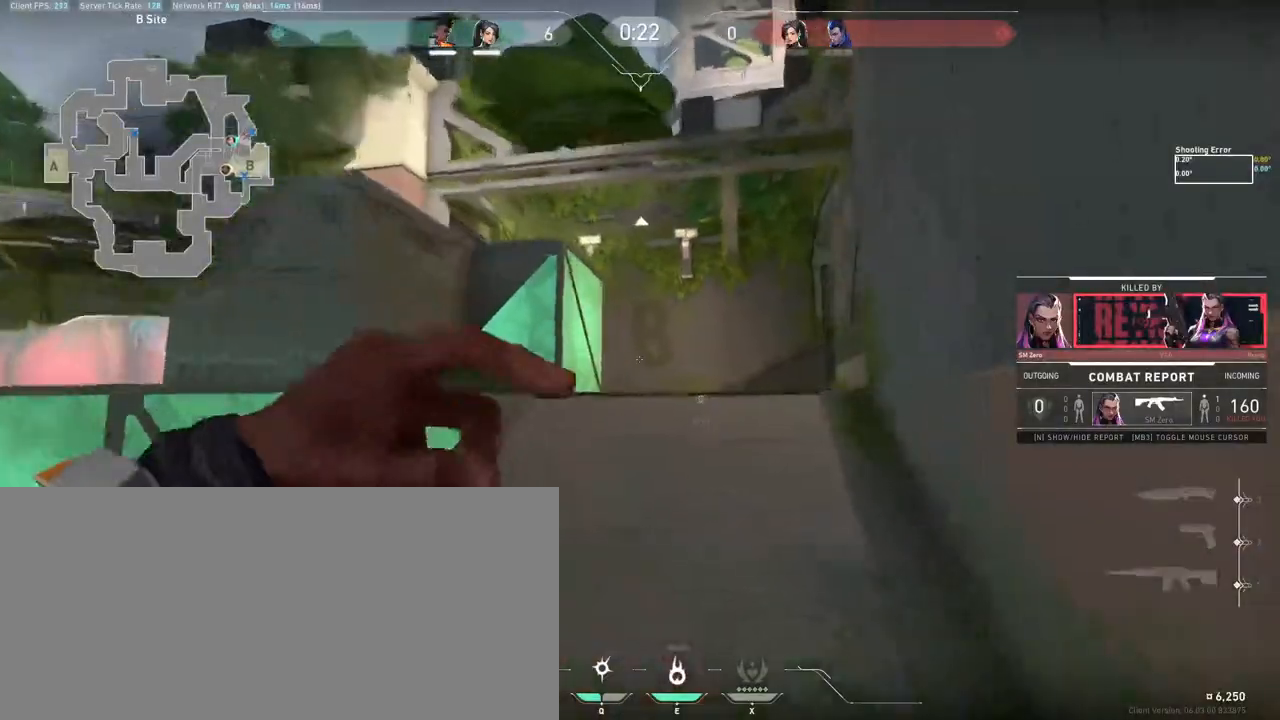
{"keys": [], "mouse": [], "events": []}
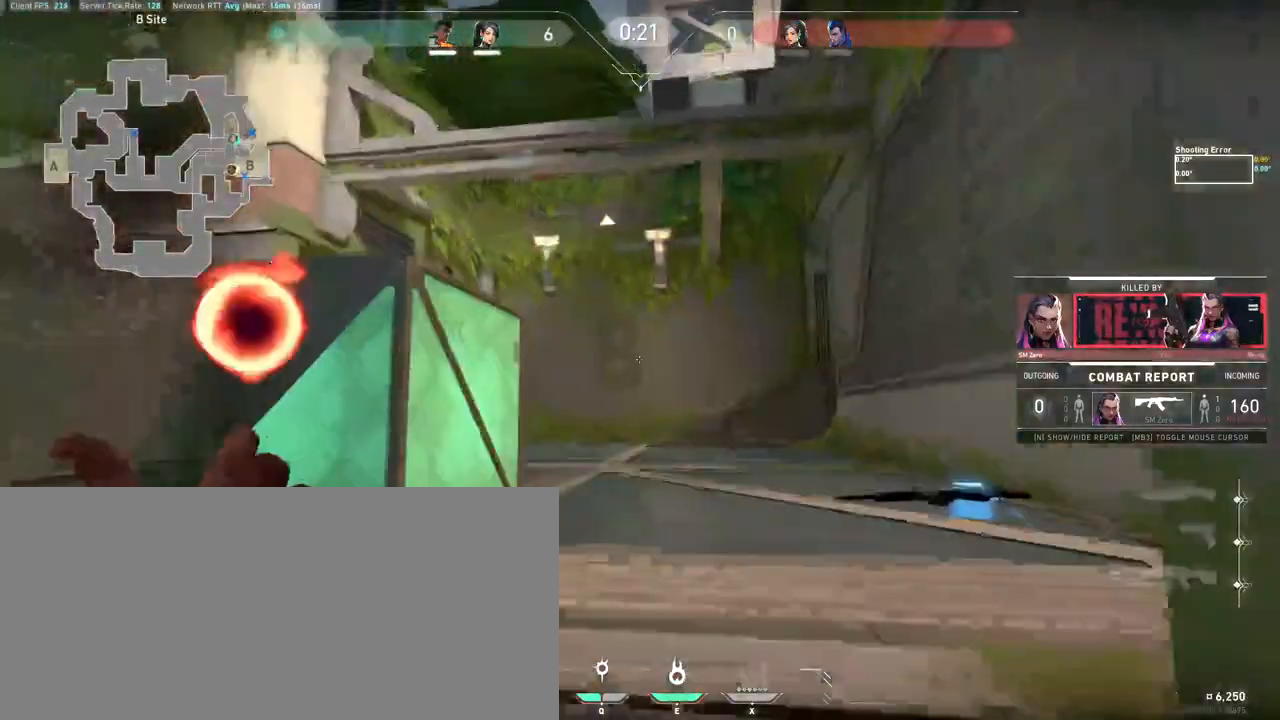
{"keys": [], "mouse": []}
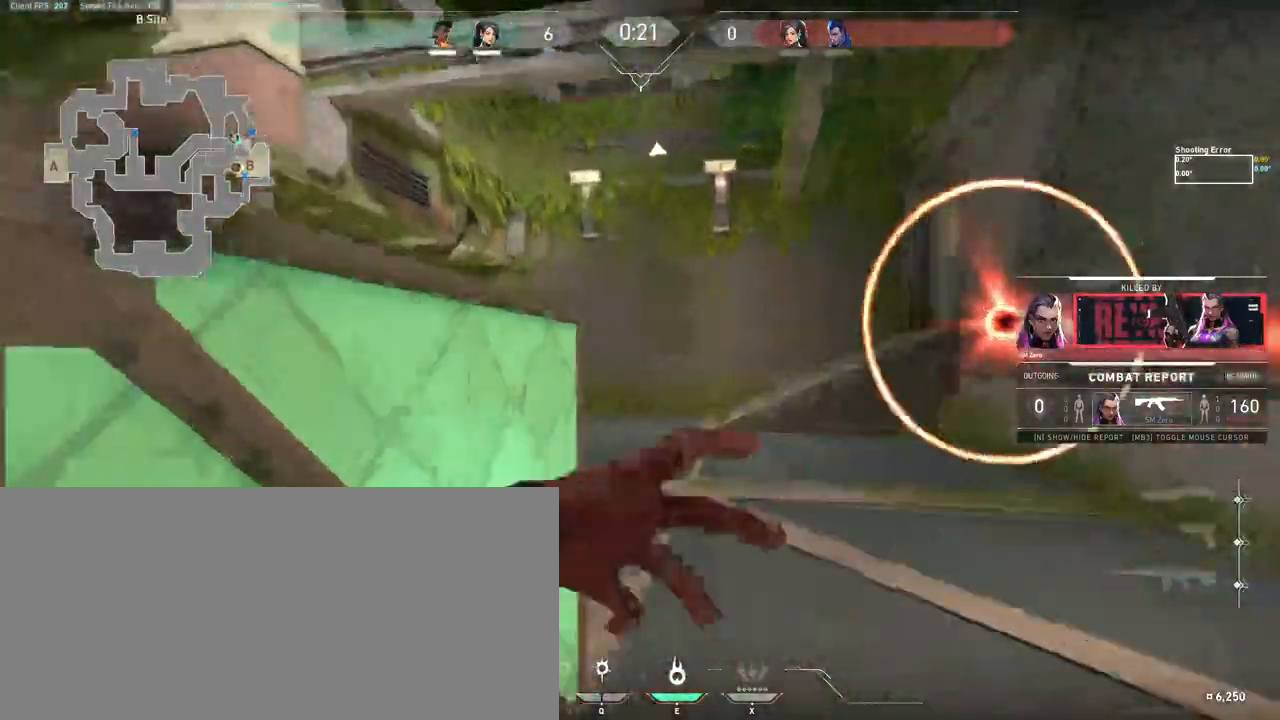
{"keys": [], "mouse": [], "events": []}
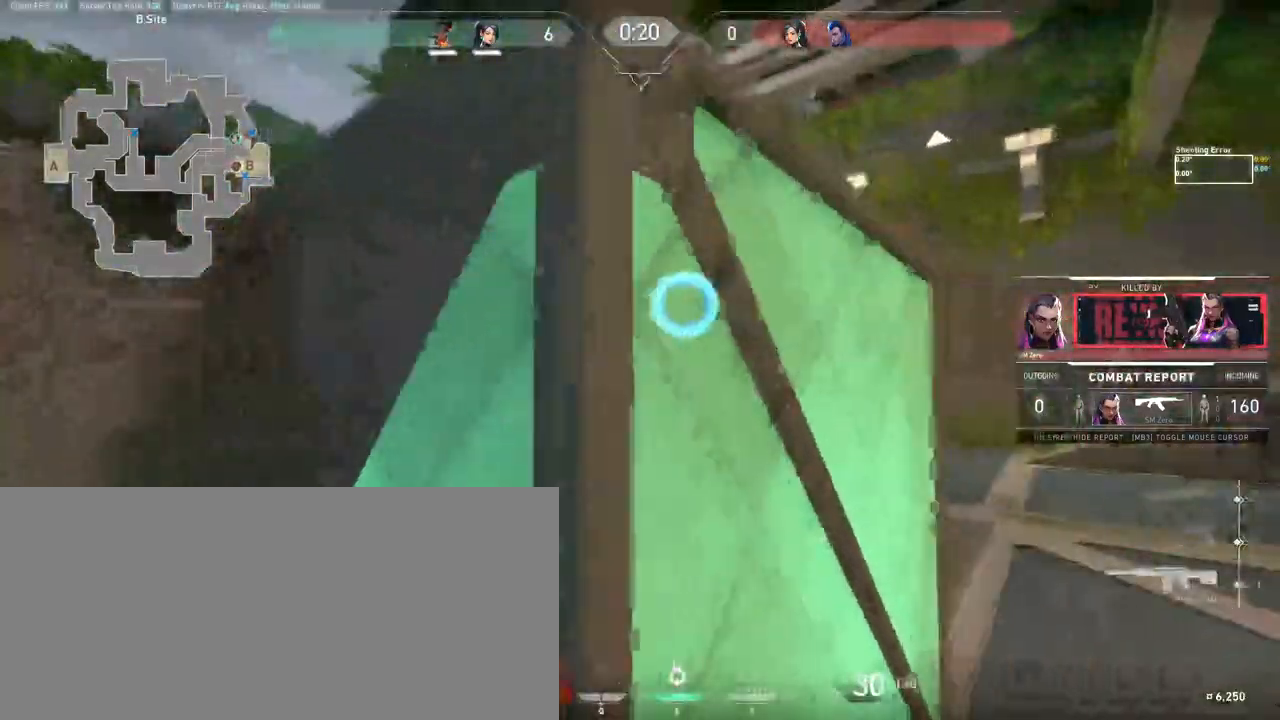
{"keys": [], "mouse": [], "events": [[217, "mouse_left", "down"], [317, "mouse_left", "up"]]}
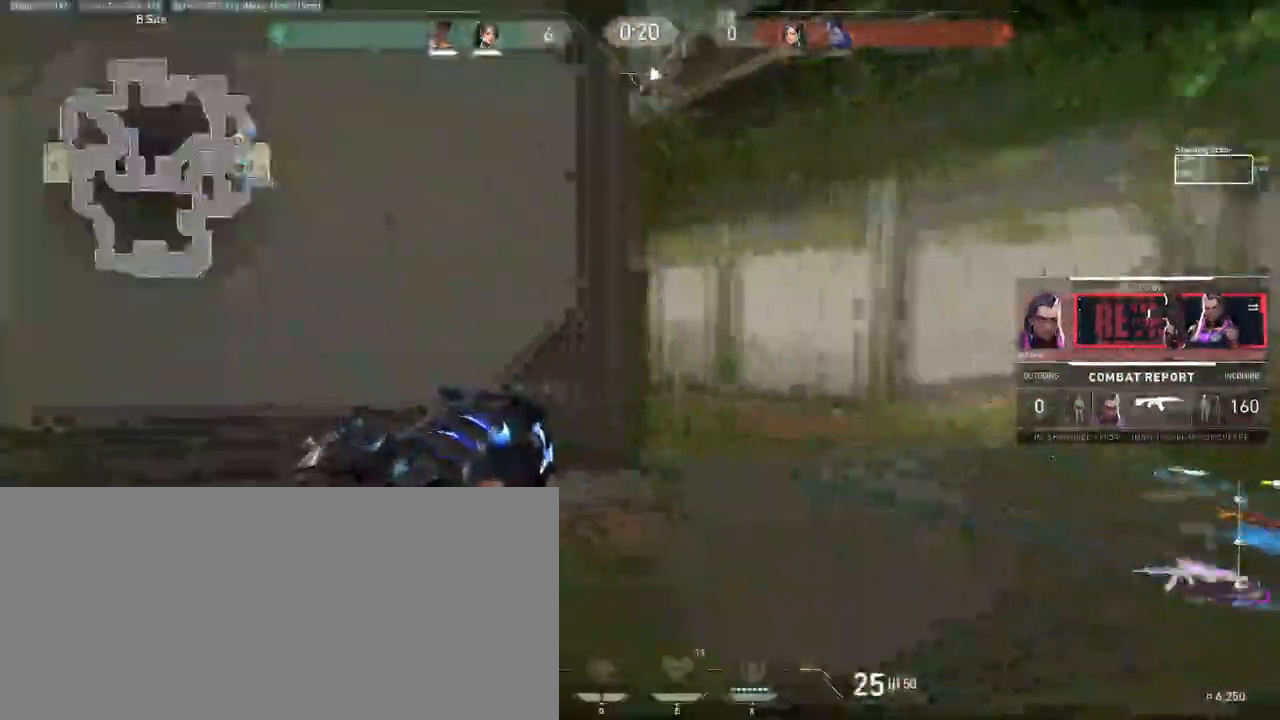
{"keys": [], "mouse": [], "events": [[333, "mouse_left", "down"], [433, "mouse_left", "up"]]}
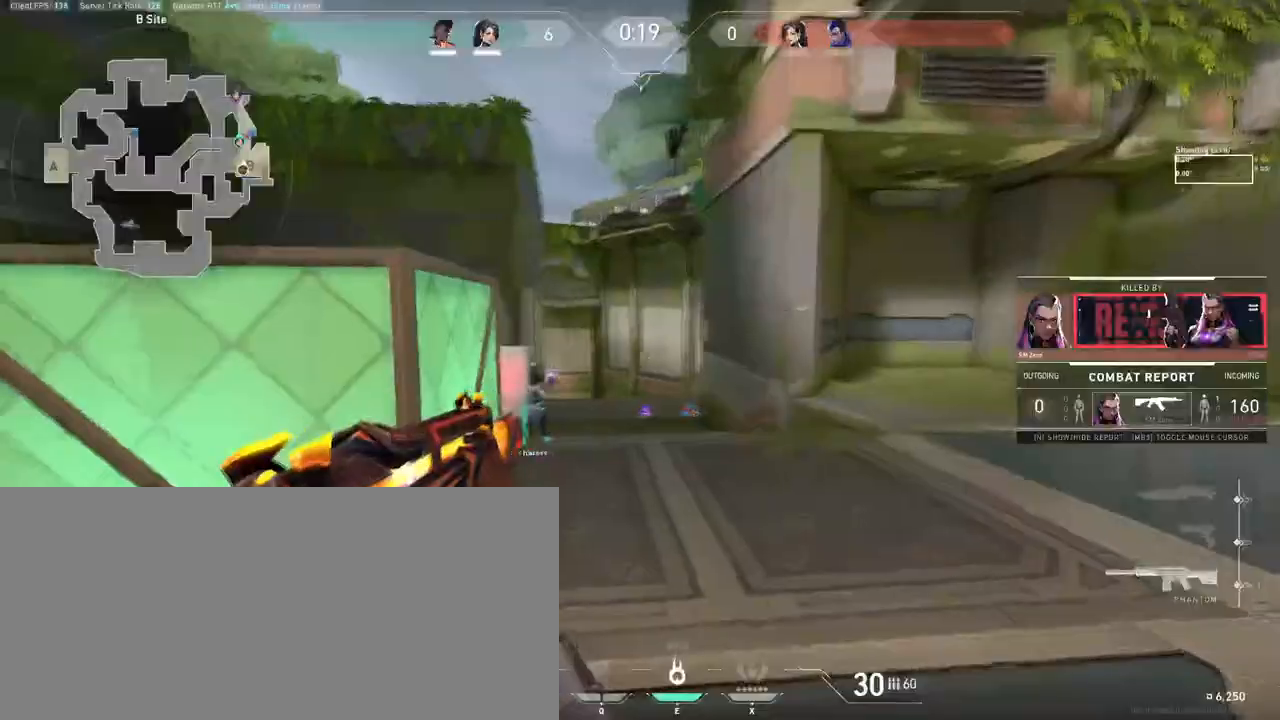
{"keys": [], "mouse": []}
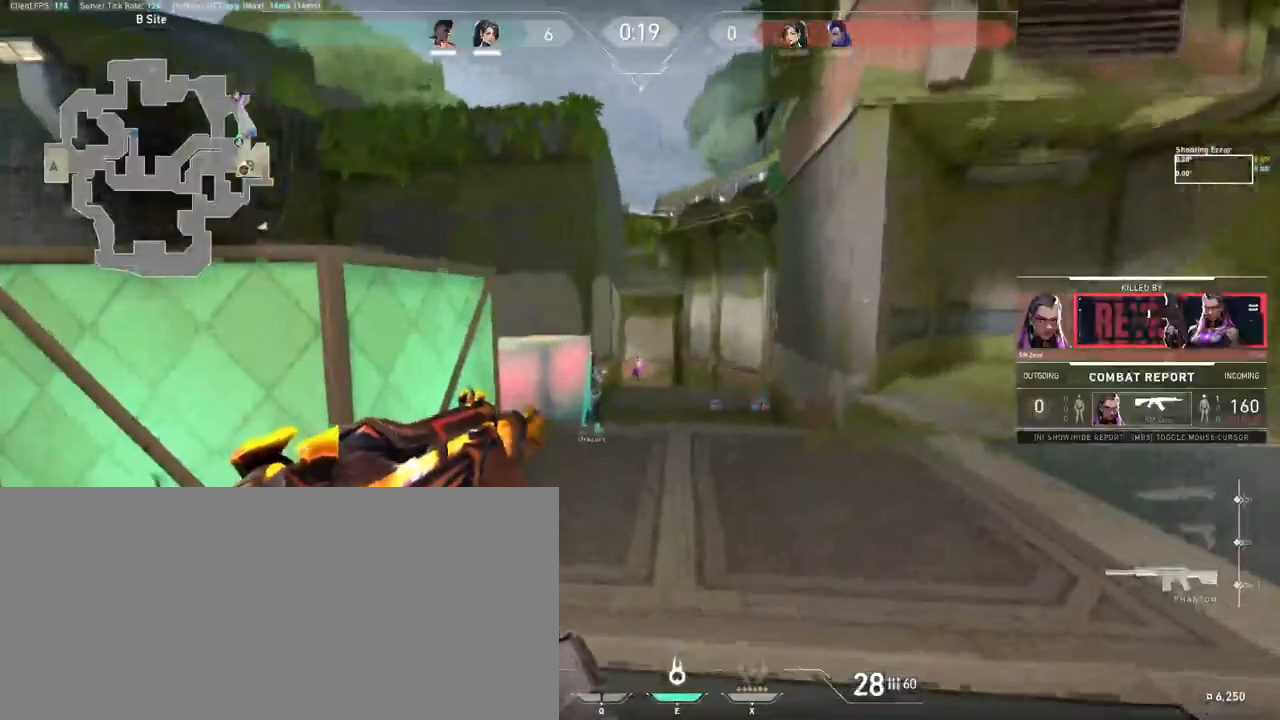
{"keys": [], "mouse": [], "events": []}